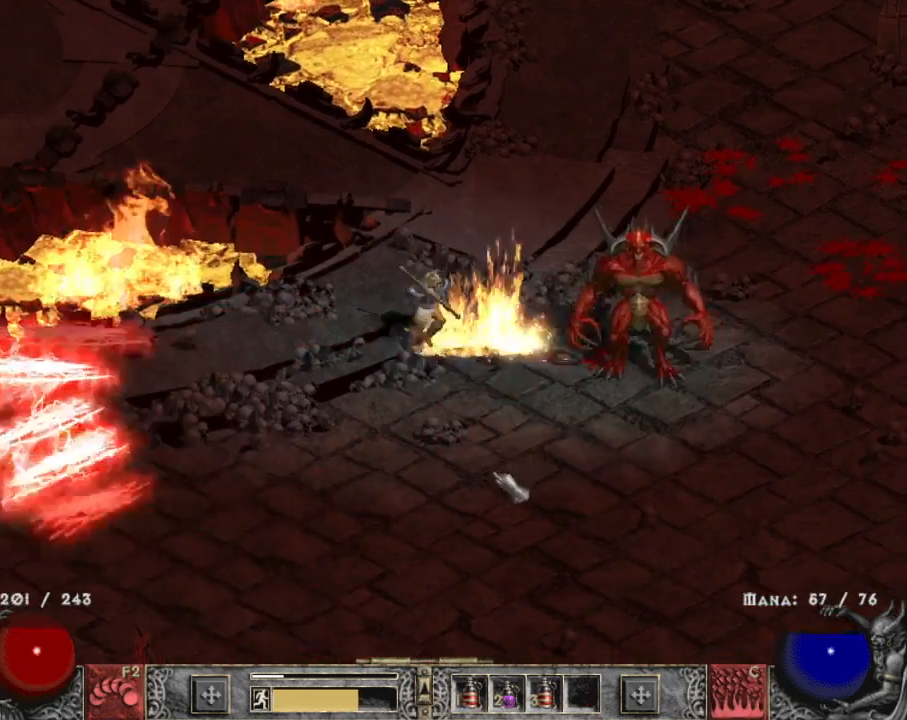
Gameplay with keyboard and mouse; each line is a JSON object with the keys and mouse buttons held at the frame after it. "events" lists presses ("down") and releases ("up") of "1", "2", "3", "4", "a", "alt", "b", "c", "caps_lock", "ctrl", "d", "e", "escape", "f", "f1", "f2", "f3", "f4", "g", "q", "r", "s", "shift", "space", "t", "tab", "tilde", "v", "w", "x", "z", "mouse_left", "mouse_wheel" and "mouse_right" between this image and that frame as [ms after this image, input, new state], when the widget could be followed in between. "mouse_left", "mouse_wheel", "mouse_right" = the "left", "wheel", "right" buttons of the "mouse" list. No other keys are recorded. "wheel" means that the mouse wheel is clicked or scrolled. Mouse movement is not recorded.
{"keys": [], "mouse": ["right"], "events": [[67, "mouse_left", "up"], [167, "mouse_left", "down"], [250, "mouse_left", "up"], [400, "c", "down"], [434, "mouse_right", "down"], [484, "c", "up"]]}
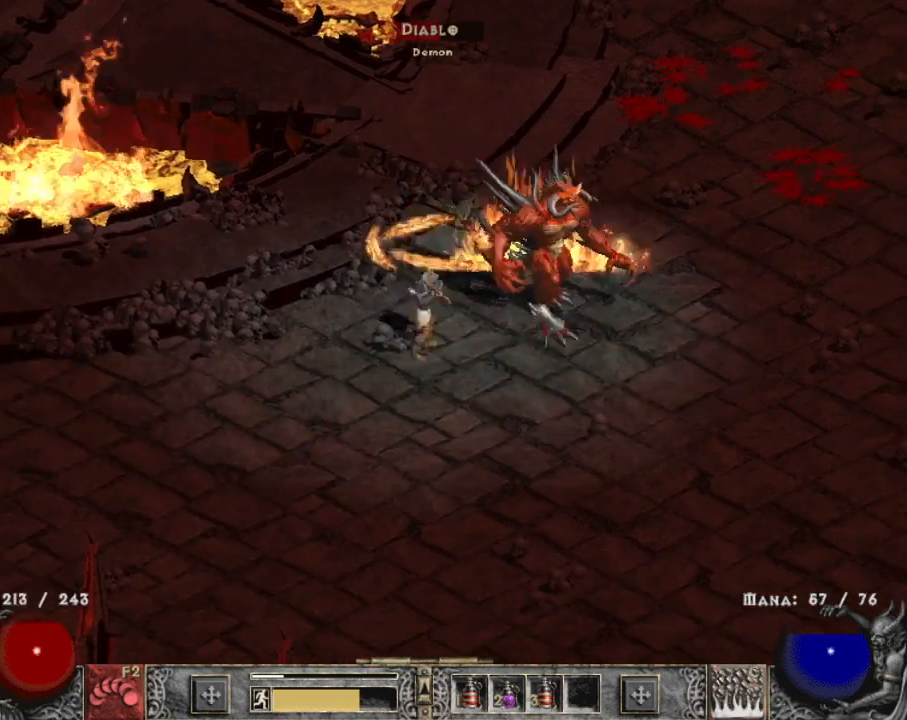
{"keys": [], "mouse": ["left"], "events": [[34, "mouse_right", "up"], [84, "mouse_right", "down"], [217, "mouse_right", "up"], [500, "mouse_left", "down"]]}
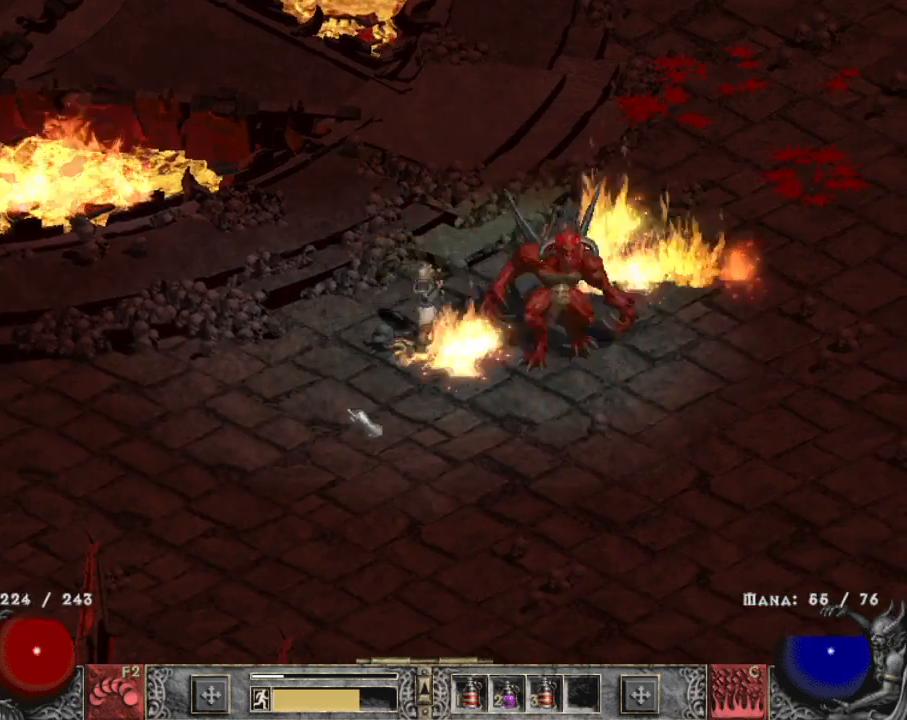
{"keys": [], "mouse": [], "events": [[100, "mouse_left", "up"], [184, "mouse_left", "down"], [284, "mouse_left", "up"], [384, "mouse_left", "down"], [484, "mouse_left", "up"]]}
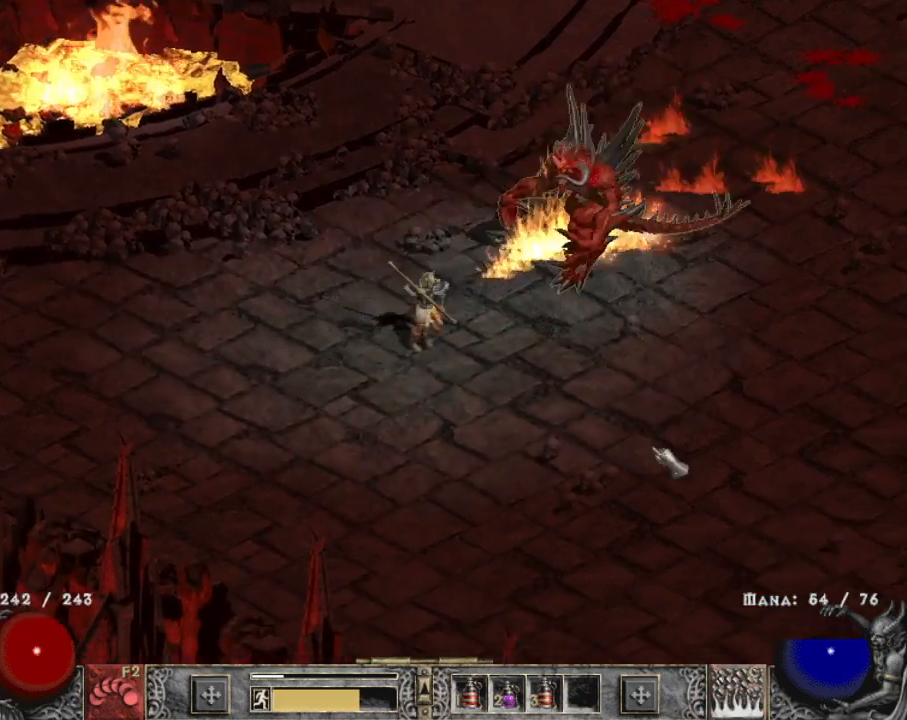
{"keys": [], "mouse": ["right"], "events": [[67, "mouse_left", "down"], [150, "mouse_left", "up"], [200, "mouse_left", "down"], [300, "mouse_left", "up"], [350, "c", "down"], [450, "c", "up"], [450, "mouse_right", "down"]]}
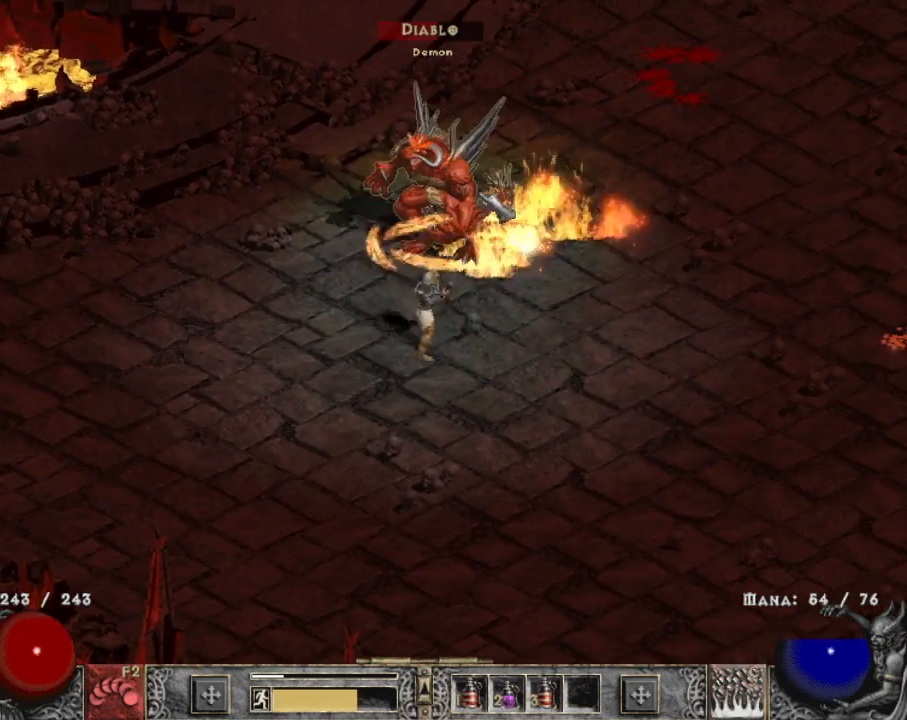
{"keys": [], "mouse": [], "events": [[34, "mouse_right", "up"], [134, "mouse_right", "down"], [234, "mouse_right", "up"], [267, "mouse_right", "down"], [450, "mouse_right", "up"]]}
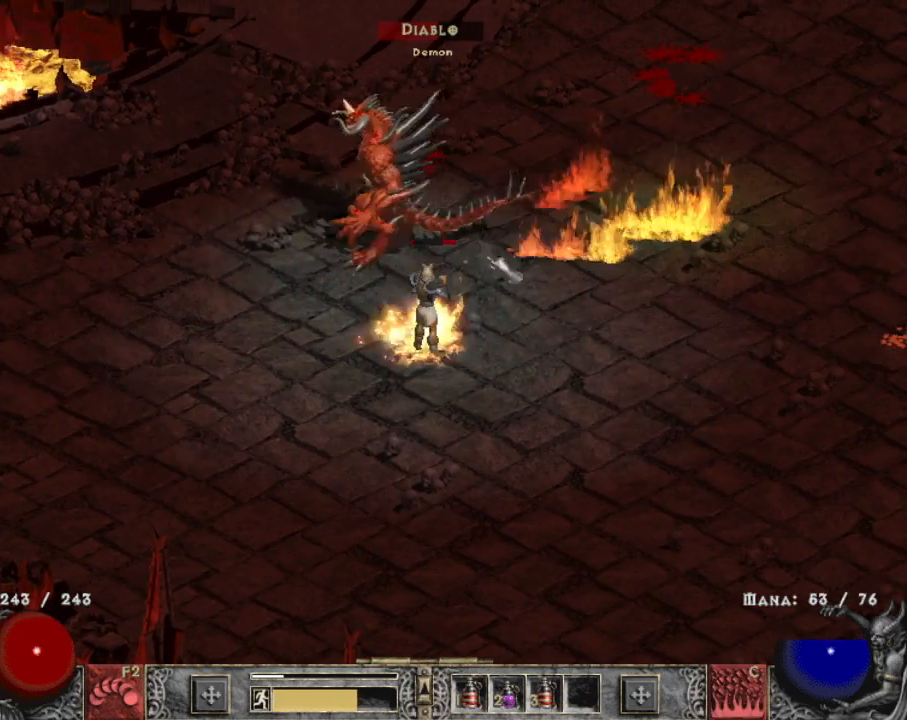
{"keys": [], "mouse": [], "events": []}
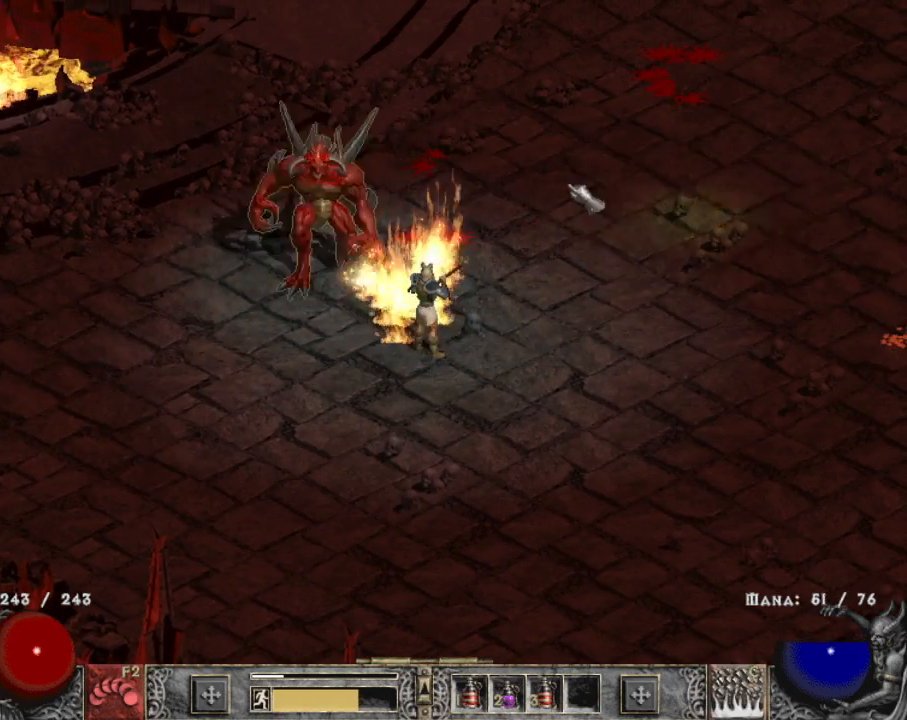
{"keys": [], "mouse": [], "events": [[67, "mouse_left", "down"], [167, "mouse_left", "up"], [200, "mouse_left", "down"], [300, "mouse_left", "up"]]}
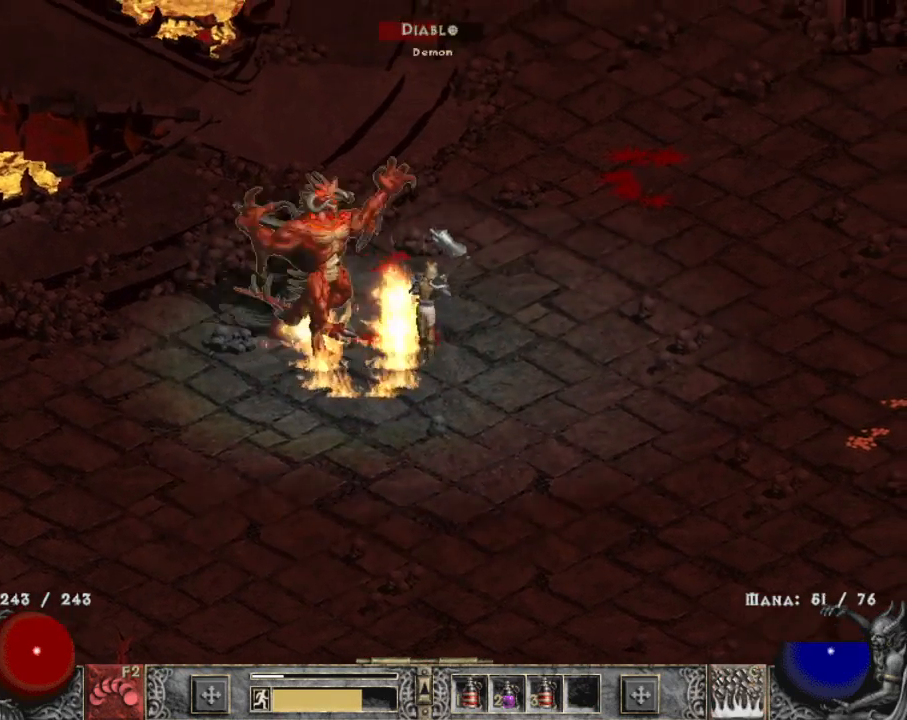
{"keys": [], "mouse": [], "events": [[84, "c", "down"], [117, "mouse_right", "down"], [167, "c", "up"], [217, "mouse_right", "up"], [267, "mouse_right", "down"], [367, "mouse_right", "up"]]}
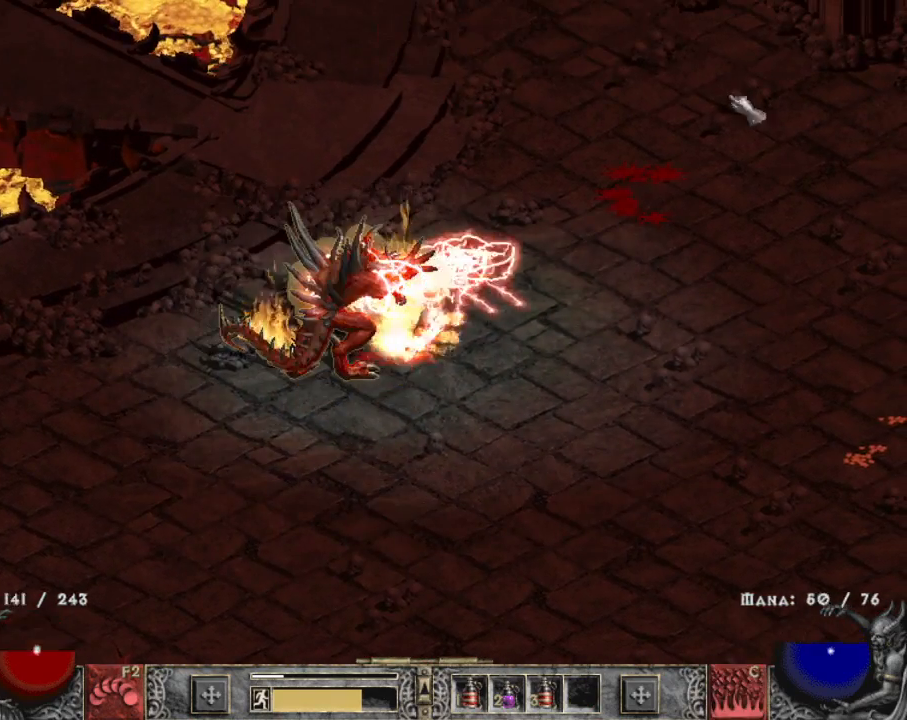
{"keys": [], "mouse": [], "events": [[50, "mouse_left", "down"], [150, "mouse_left", "up"], [250, "mouse_left", "down"], [334, "2", "down"], [334, "mouse_left", "up"], [384, "mouse_left", "down"], [417, "2", "up"], [467, "mouse_left", "up"]]}
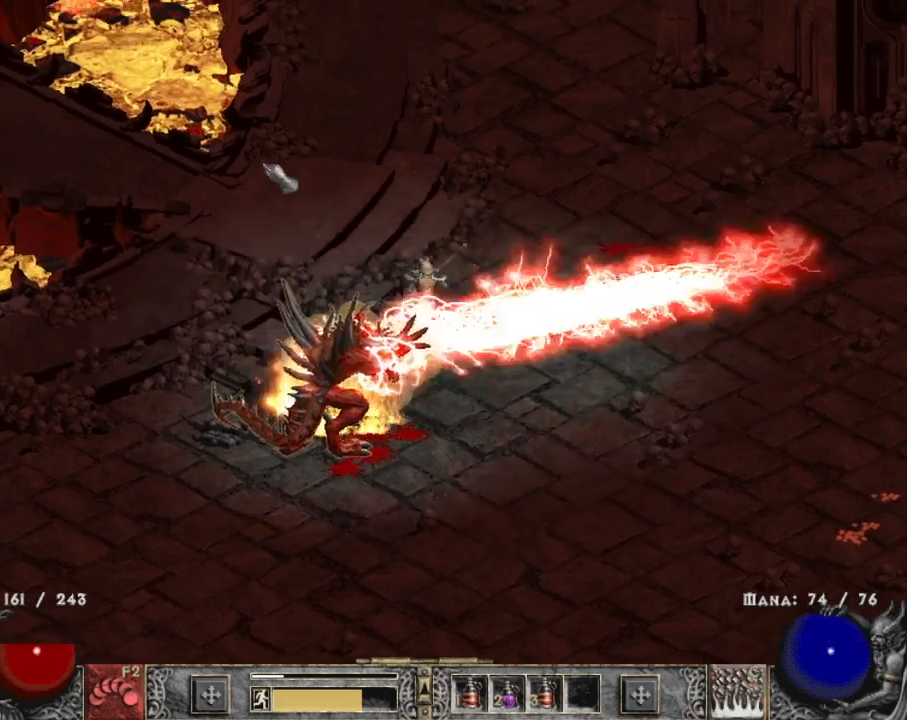
{"keys": [], "mouse": ["left"], "events": [[17, "mouse_left", "down"], [167, "mouse_left", "up"], [217, "mouse_left", "down"], [350, "mouse_left", "up"], [400, "mouse_left", "down"]]}
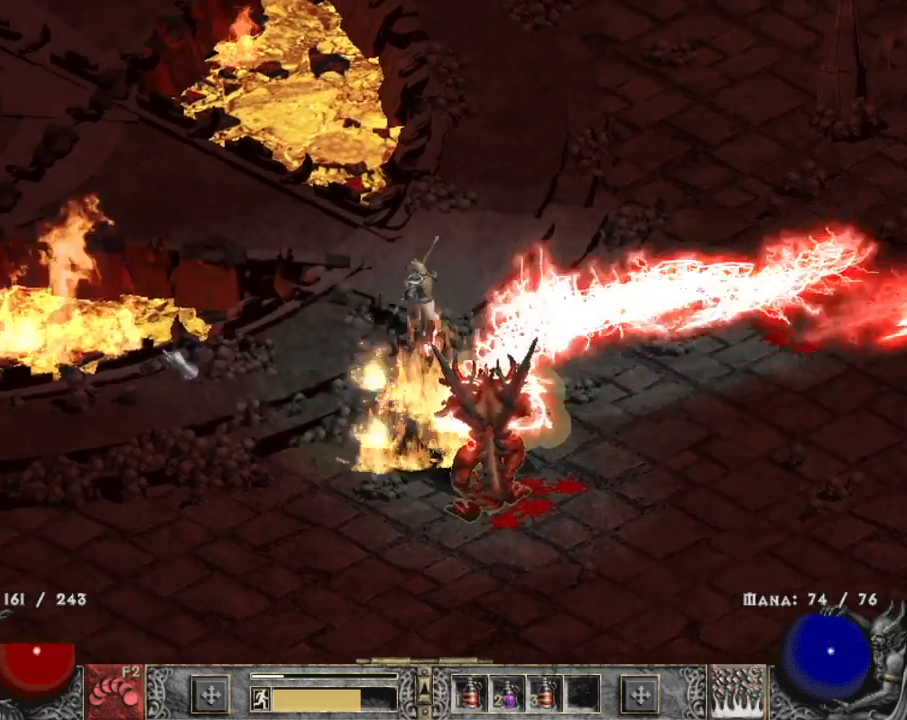
{"keys": [], "mouse": [], "events": [[34, "mouse_left", "up"], [134, "mouse_left", "down"], [184, "mouse_left", "up"], [267, "z", "down"], [317, "mouse_right", "down"], [367, "z", "up"], [450, "mouse_right", "up"]]}
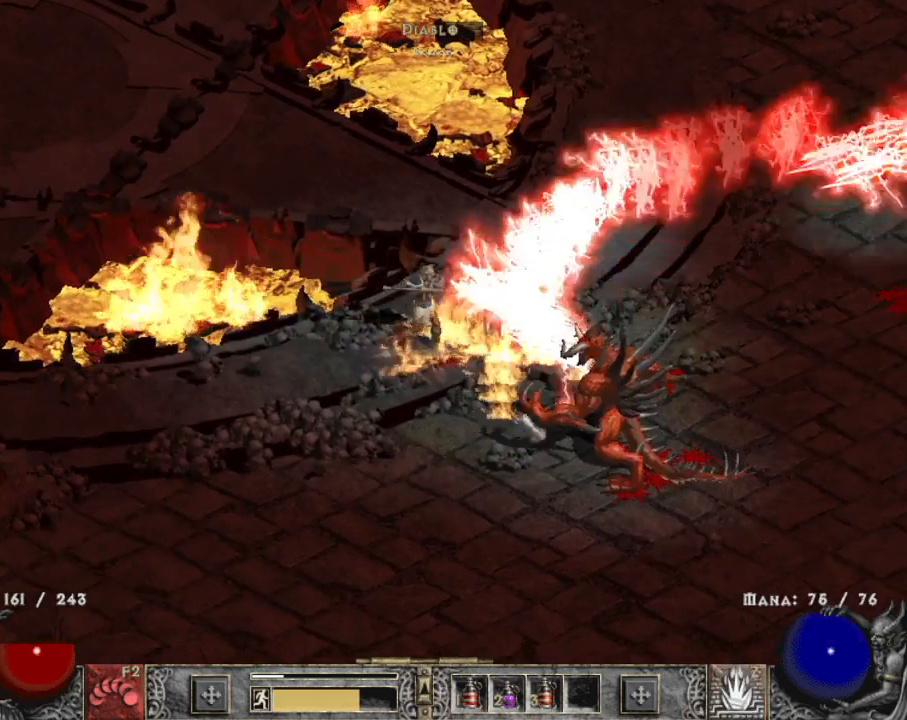
{"keys": ["3"], "mouse": [], "events": [[184, "mouse_left", "down"], [284, "mouse_left", "up"], [384, "mouse_left", "down"], [484, "3", "down"], [484, "mouse_left", "up"]]}
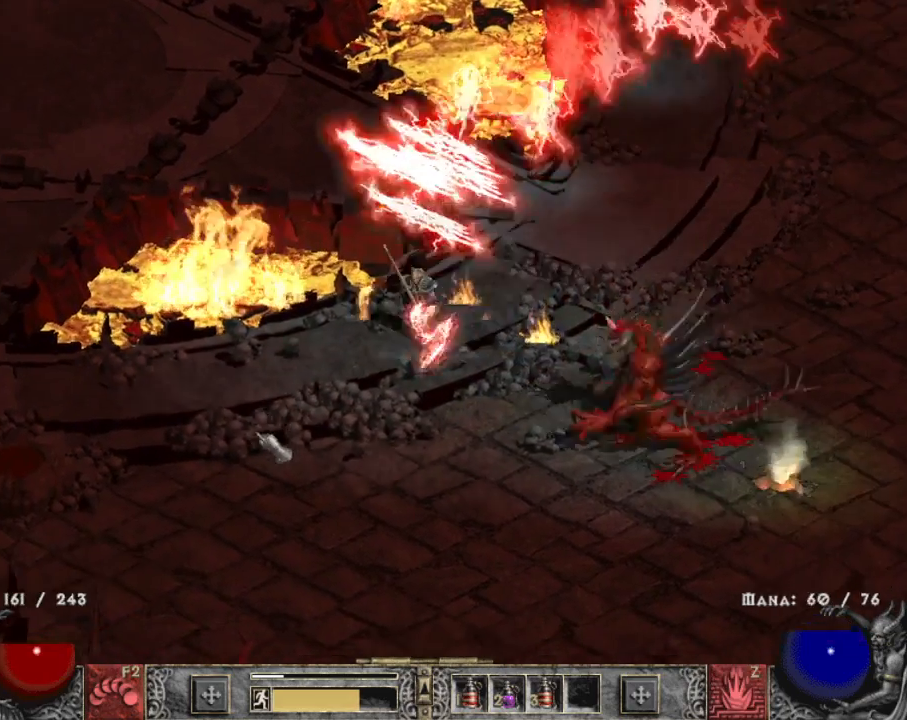
{"keys": [], "mouse": ["left"], "events": [[67, "3", "up"], [67, "mouse_left", "down"], [150, "mouse_left", "up"], [250, "mouse_left", "down"], [350, "mouse_left", "up"], [434, "mouse_left", "down"]]}
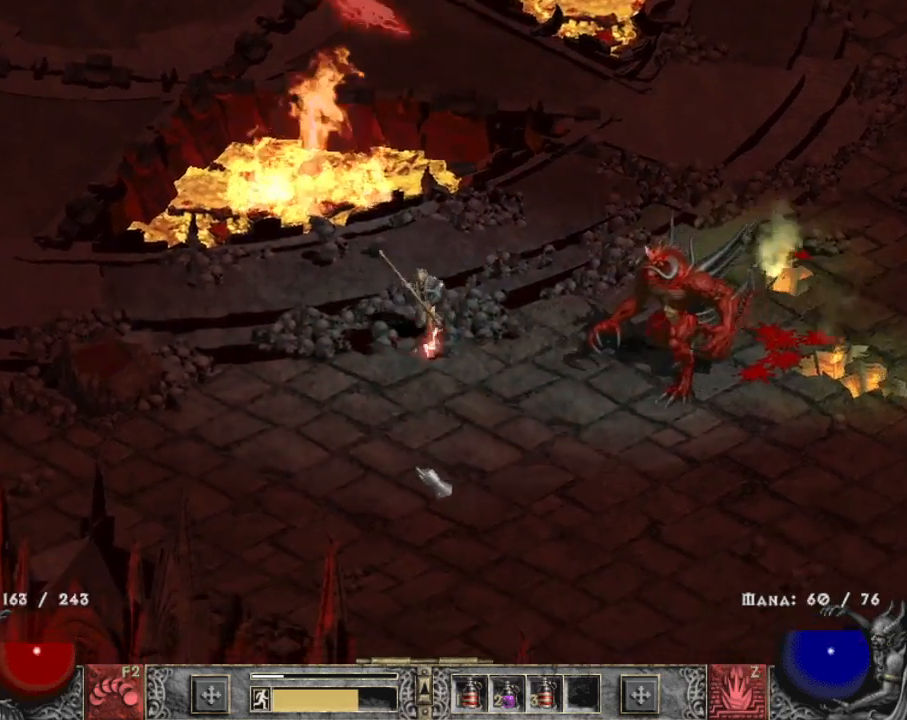
{"keys": [], "mouse": ["left"], "events": [[34, "mouse_left", "up"], [167, "mouse_left", "down"], [317, "mouse_left", "up"], [500, "mouse_left", "down"]]}
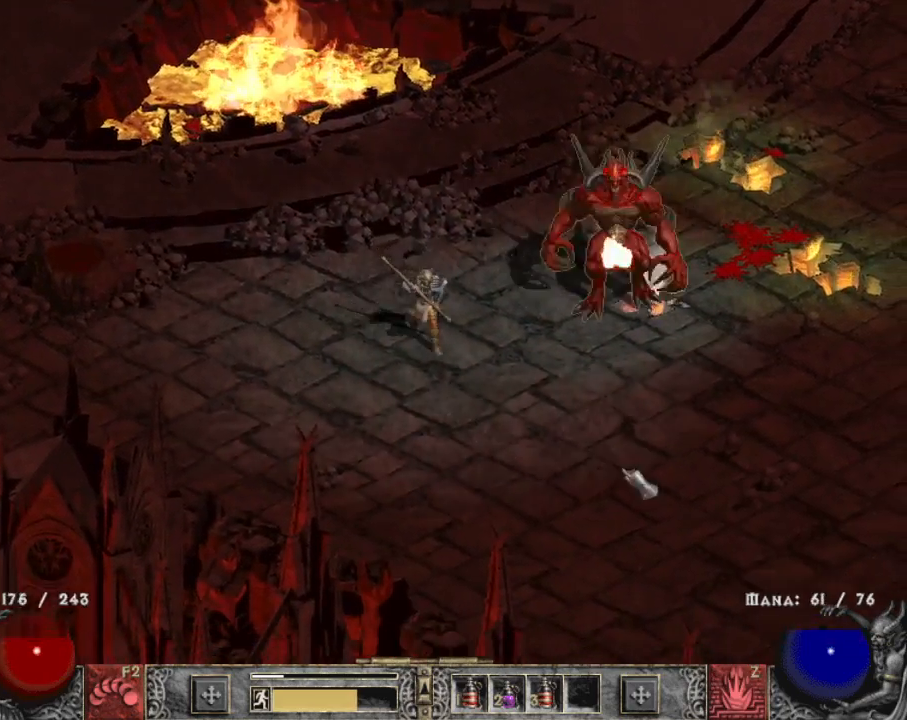
{"keys": [], "mouse": [], "events": [[100, "mouse_left", "up"], [184, "mouse_left", "down"], [284, "mouse_left", "up"]]}
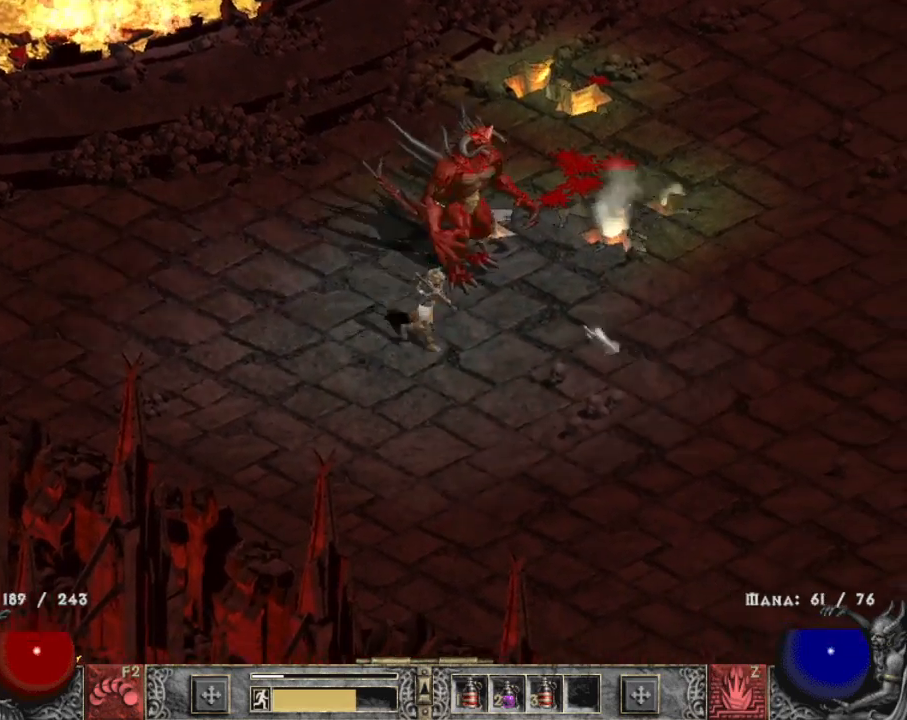
{"keys": [], "mouse": [], "events": [[117, "c", "down"], [150, "mouse_right", "down"], [250, "c", "up"], [250, "mouse_right", "up"], [300, "mouse_right", "down"], [450, "mouse_right", "up"]]}
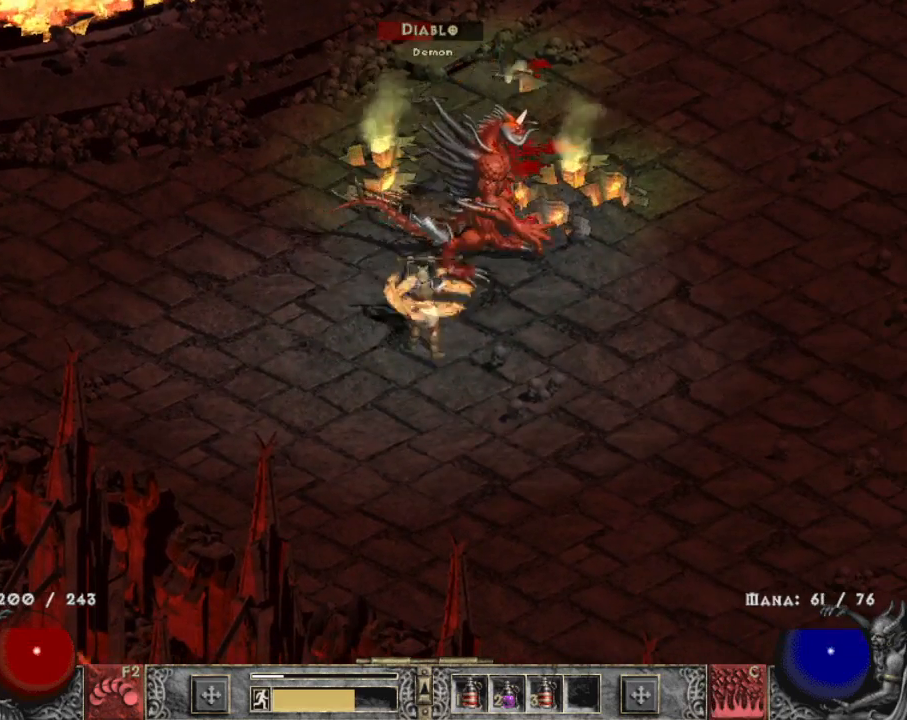
{"keys": [], "mouse": [], "events": [[167, "mouse_left", "down"], [317, "mouse_left", "up"], [417, "mouse_left", "down"], [500, "mouse_left", "up"]]}
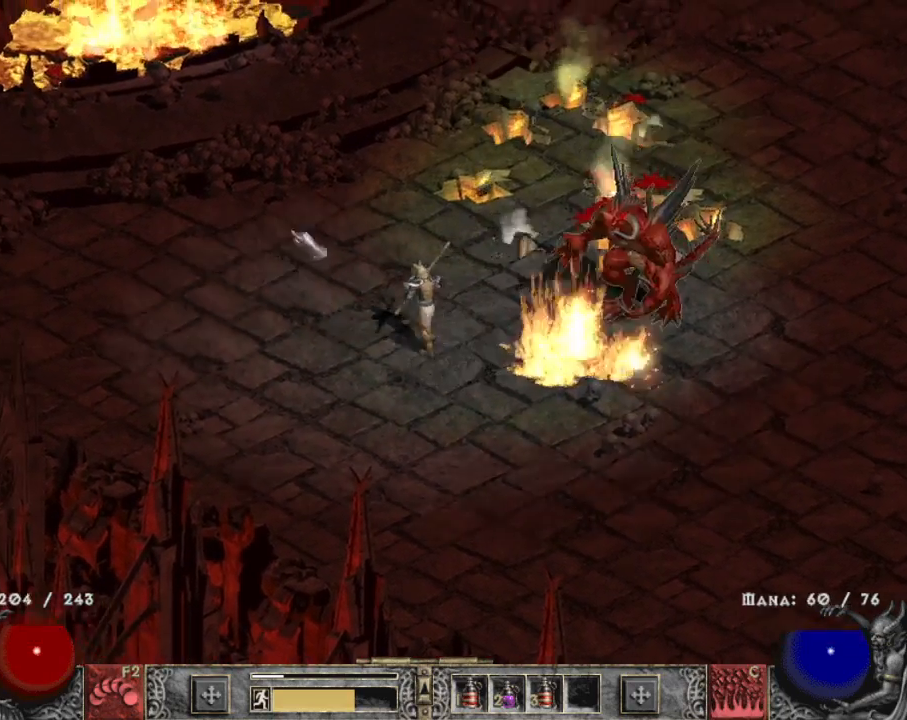
{"keys": [], "mouse": [], "events": [[100, "mouse_left", "down"], [184, "c", "down"], [184, "mouse_left", "up"], [284, "c", "up"], [284, "mouse_right", "down"], [384, "mouse_right", "up"]]}
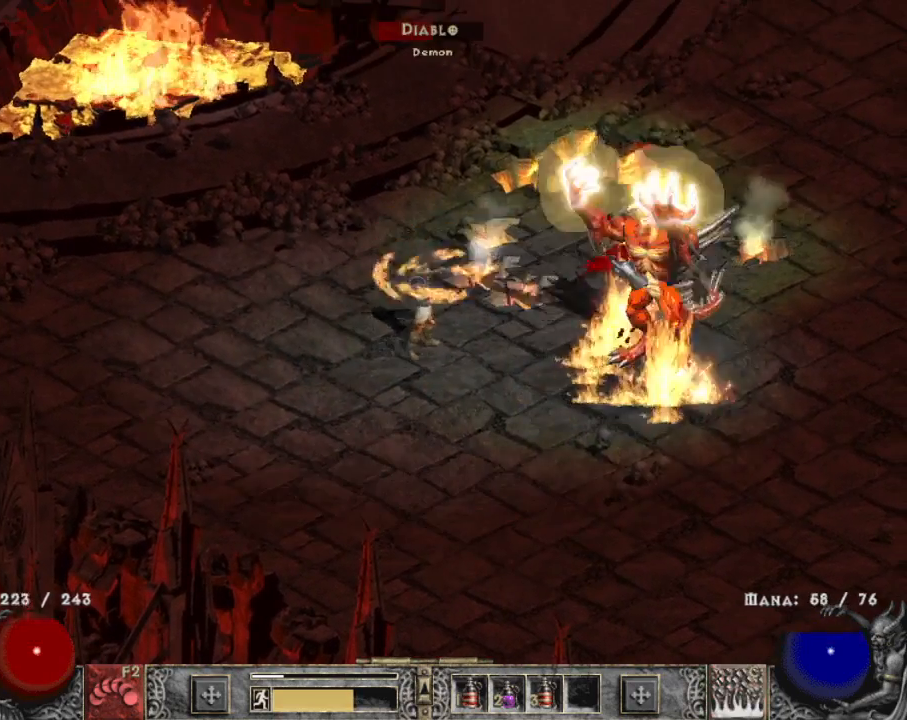
{"keys": [], "mouse": [], "events": [[150, "mouse_left", "down"], [250, "mouse_left", "up"], [350, "mouse_left", "down"], [484, "mouse_left", "up"]]}
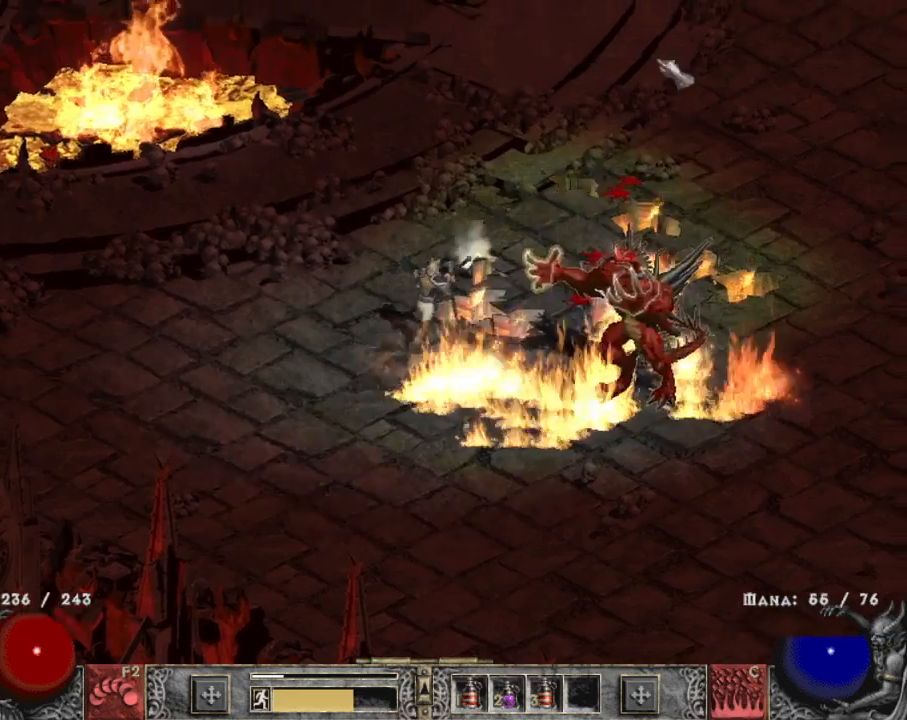
{"keys": [], "mouse": [], "events": [[34, "mouse_left", "down"], [117, "mouse_left", "up"], [217, "mouse_left", "down"], [367, "mouse_left", "up"]]}
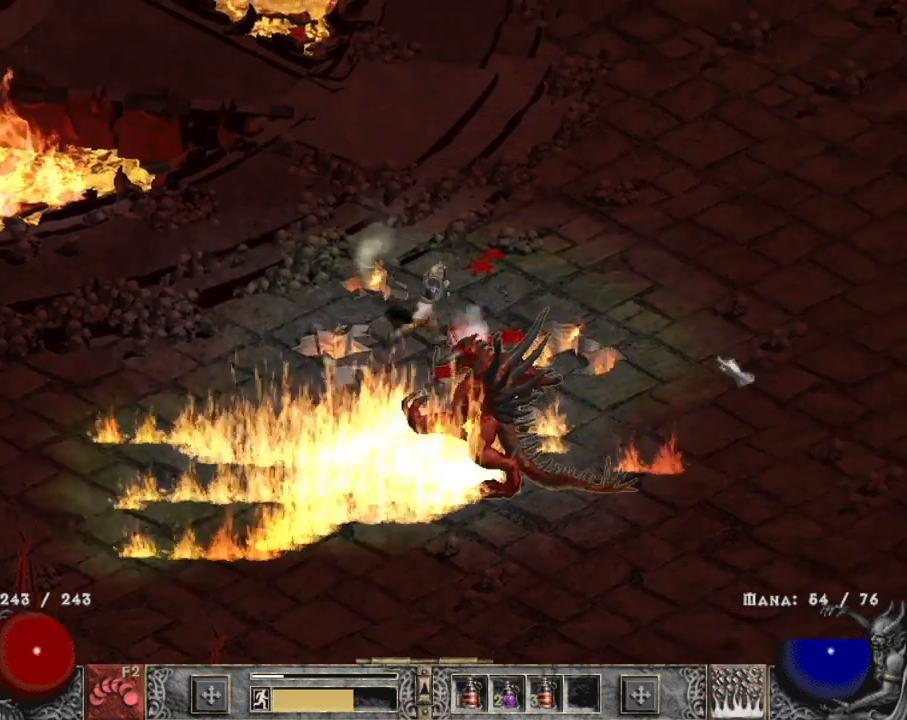
{"keys": [], "mouse": [], "events": [[150, "c", "down"], [184, "mouse_right", "down"], [234, "c", "up"], [284, "mouse_right", "up"], [334, "mouse_right", "down"], [467, "mouse_right", "up"]]}
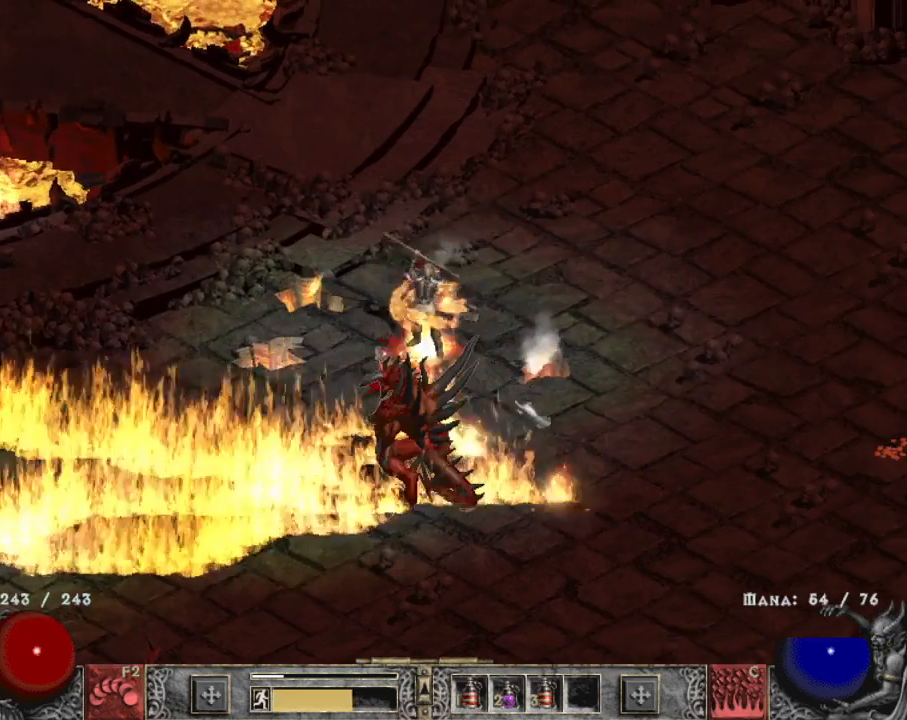
{"keys": [], "mouse": ["left"], "events": [[167, "mouse_left", "down"], [267, "mouse_left", "up"], [350, "mouse_left", "down"], [450, "mouse_left", "up"], [484, "mouse_left", "down"]]}
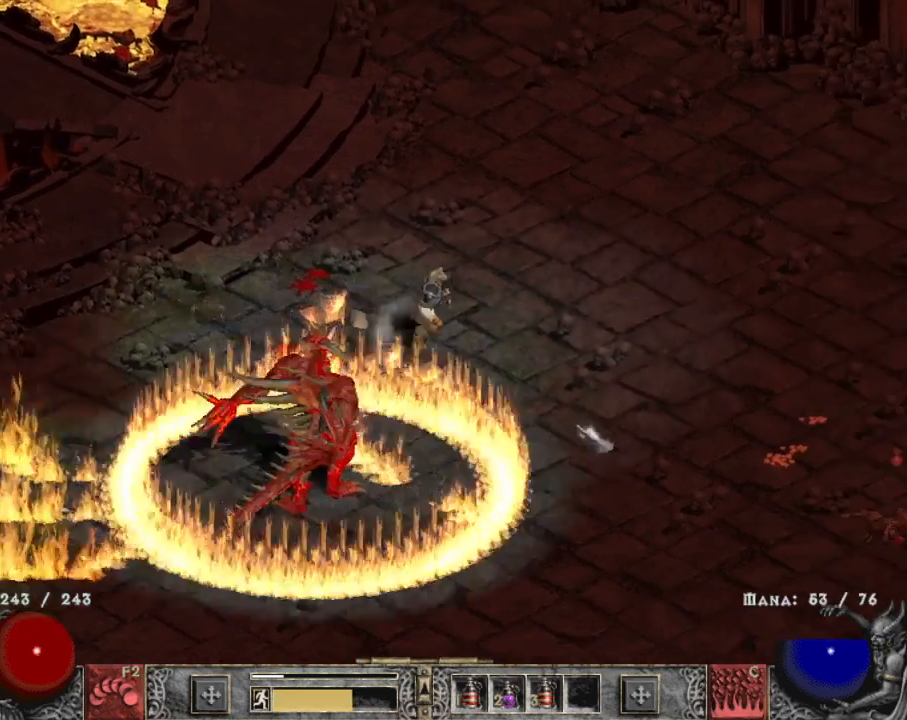
{"keys": [], "mouse": ["right"], "events": [[134, "mouse_left", "up"], [184, "c", "down"], [267, "mouse_right", "down"], [317, "c", "up"], [367, "mouse_right", "up"], [467, "mouse_right", "down"]]}
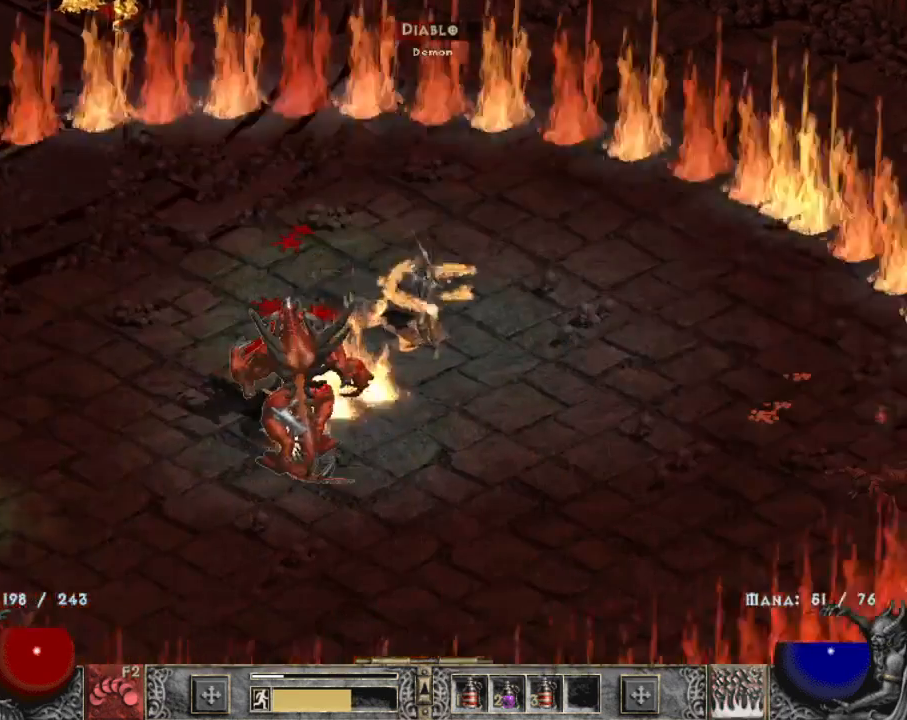
{"keys": [], "mouse": [], "events": [[50, "mouse_right", "up"], [100, "mouse_right", "down"], [234, "mouse_right", "up"], [384, "mouse_left", "down"], [484, "mouse_left", "up"]]}
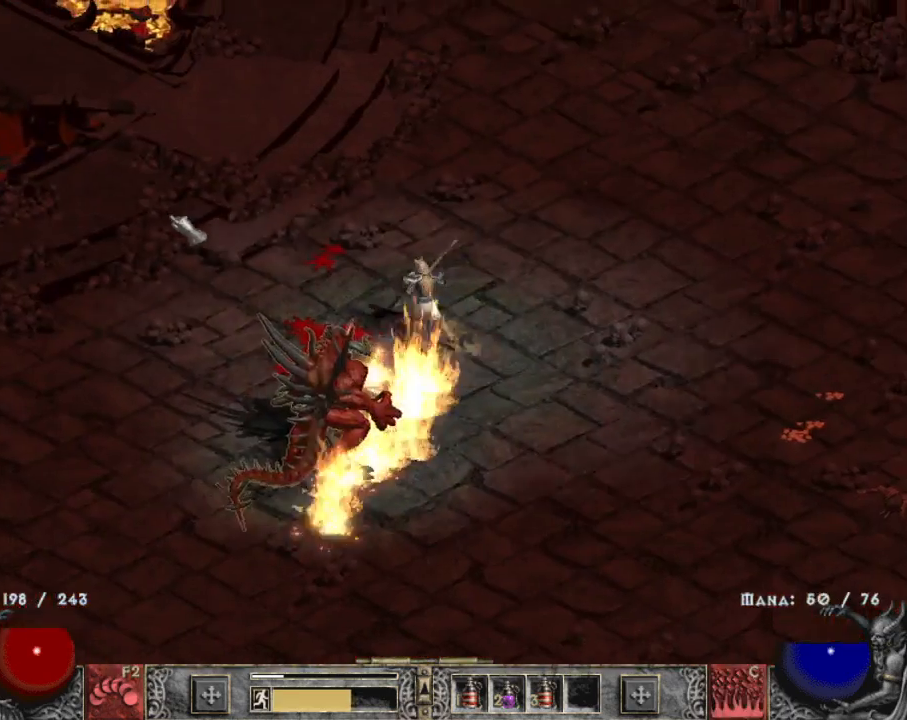
{"keys": [], "mouse": ["right"], "events": [[17, "mouse_left", "down"], [167, "mouse_left", "up"], [267, "c", "down"], [300, "mouse_right", "down"], [400, "c", "up"], [434, "mouse_right", "up"], [484, "mouse_right", "down"]]}
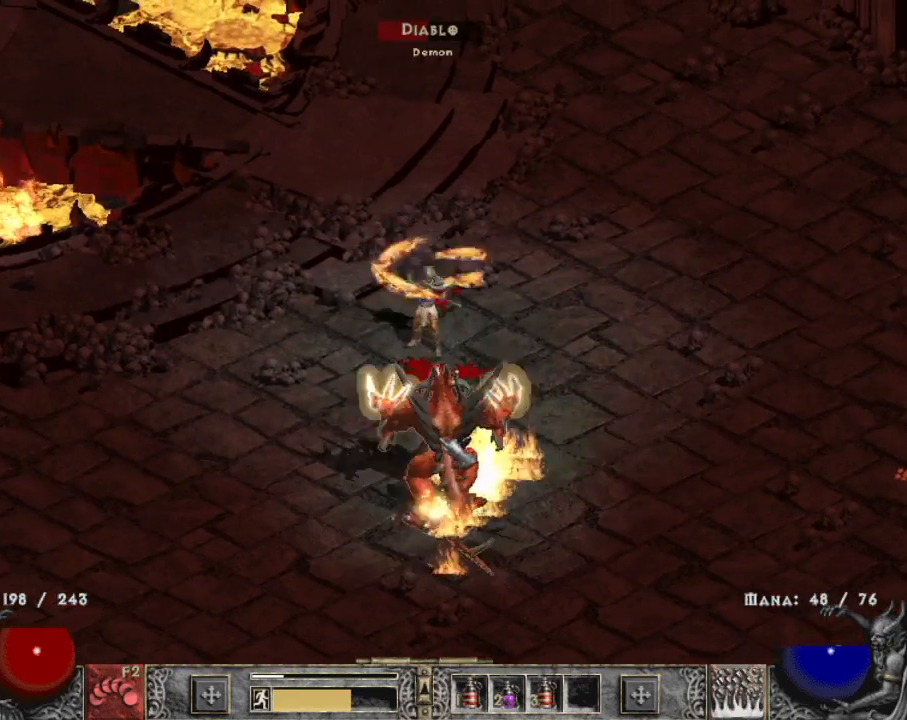
{"keys": [], "mouse": ["left"], "events": [[117, "mouse_right", "up"], [267, "mouse_left", "down"], [417, "mouse_left", "up"], [450, "mouse_left", "down"]]}
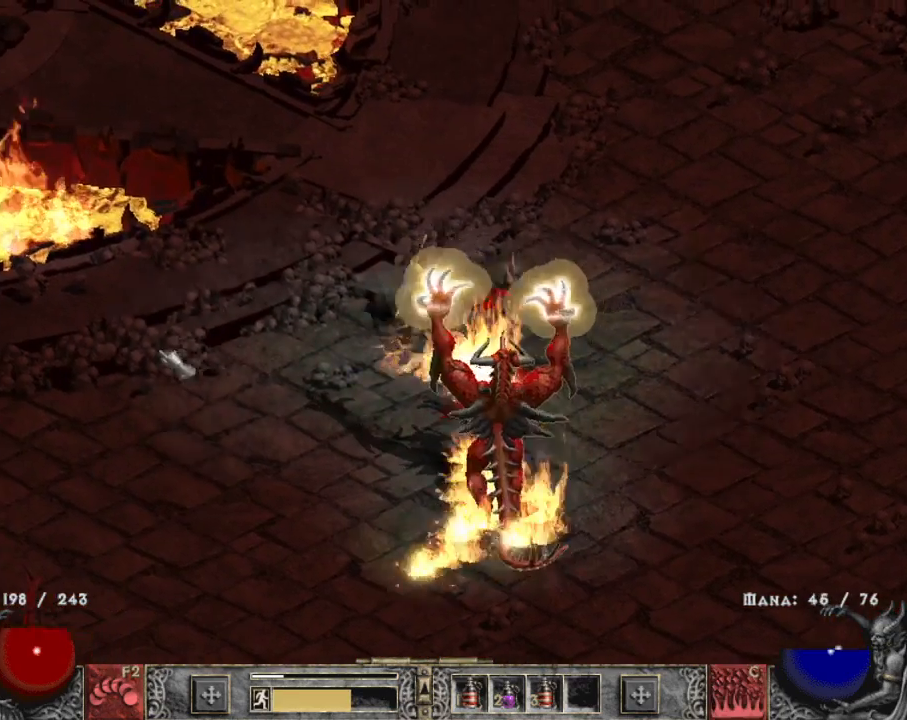
{"keys": [], "mouse": ["left"], "events": [[100, "mouse_left", "up"], [150, "mouse_left", "down"], [234, "mouse_left", "up"], [384, "mouse_left", "down"]]}
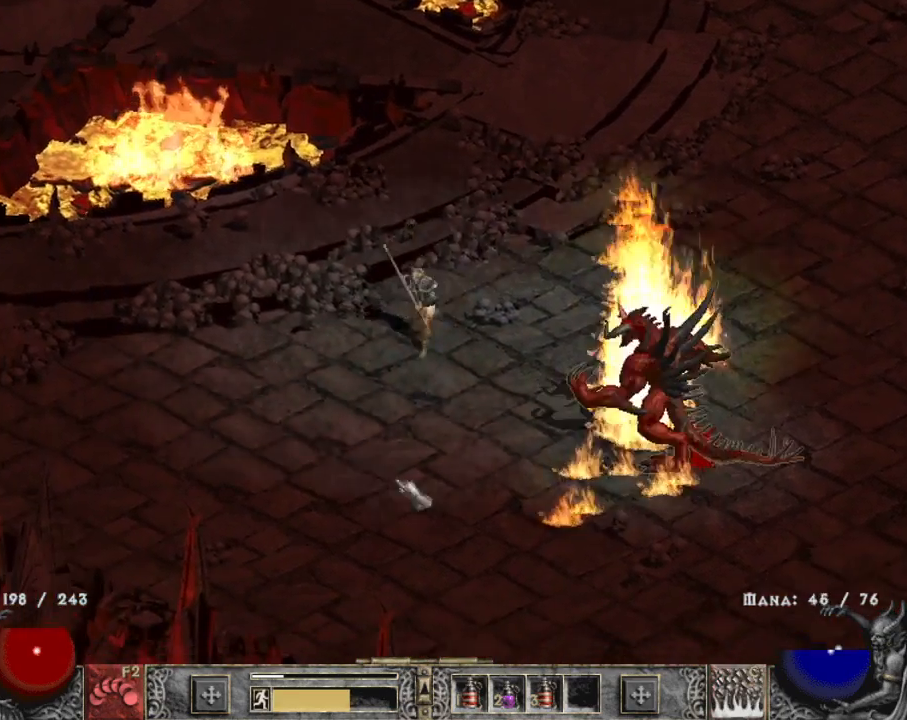
{"keys": [], "mouse": ["right"], "events": [[17, "mouse_left", "up"], [200, "c", "down"], [250, "mouse_right", "down"], [300, "c", "up"], [350, "mouse_right", "up"], [450, "mouse_right", "down"]]}
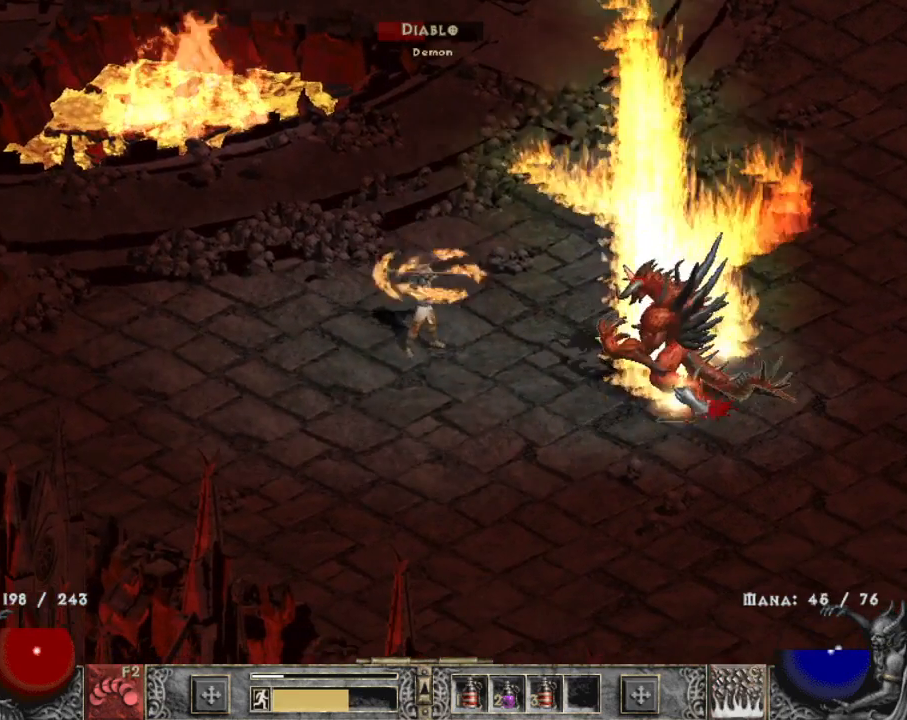
{"keys": [], "mouse": ["left"], "events": [[84, "mouse_right", "up"], [267, "mouse_left", "down"], [417, "mouse_left", "up"], [450, "mouse_left", "down"]]}
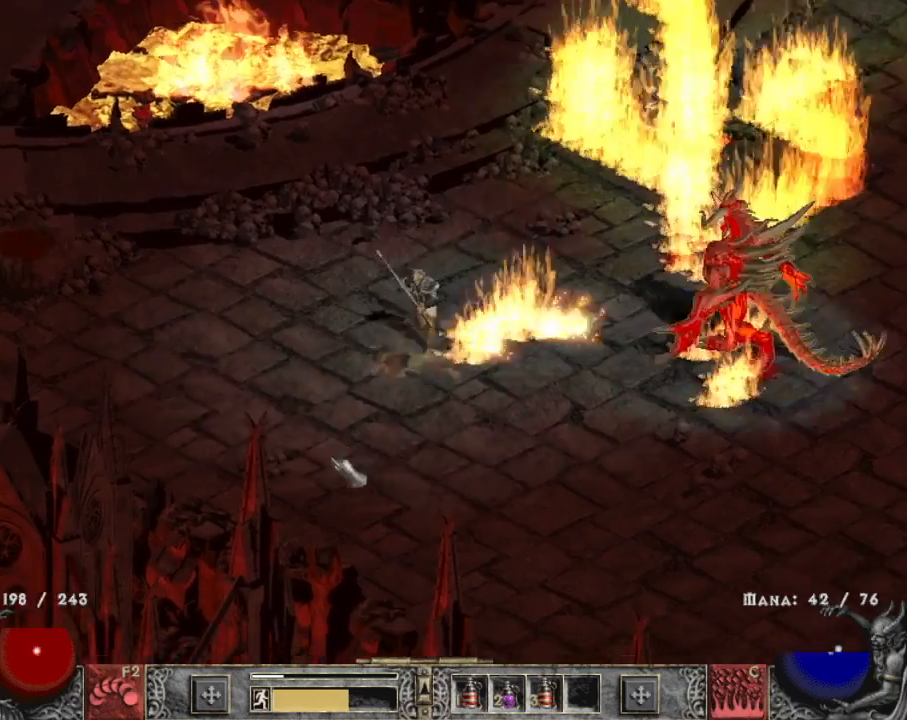
{"keys": ["c"], "mouse": ["right"], "events": [[50, "mouse_left", "up"], [150, "mouse_left", "down"], [284, "mouse_left", "up"], [384, "c", "down"], [467, "mouse_right", "down"]]}
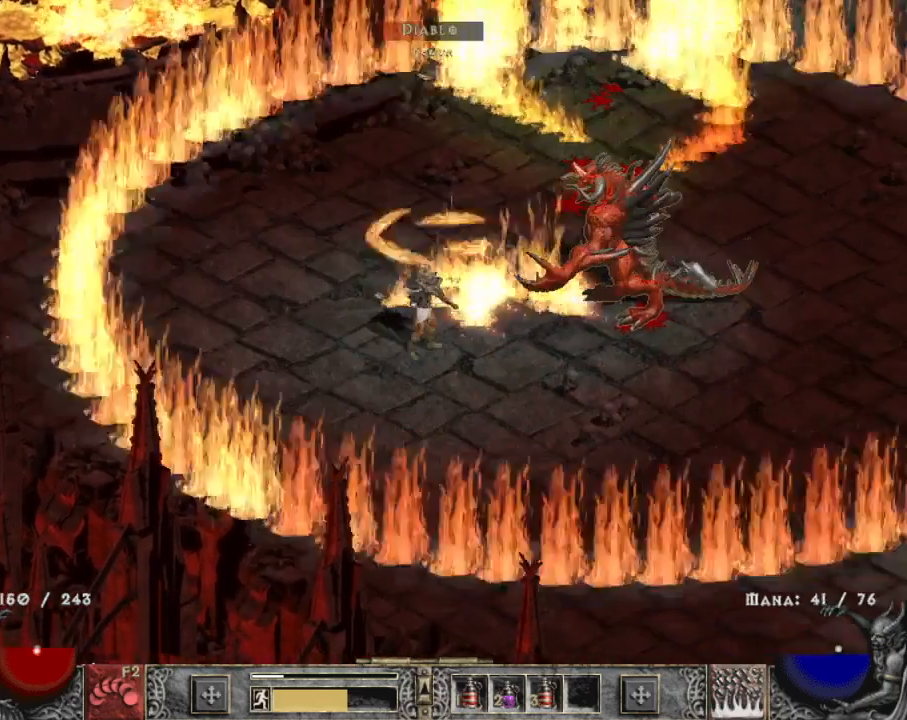
{"keys": [], "mouse": [], "events": [[17, "c", "up"], [67, "mouse_right", "up"], [167, "mouse_right", "down"], [250, "mouse_right", "up"], [300, "mouse_right", "down"], [350, "3", "down"], [450, "3", "up"], [450, "mouse_right", "up"]]}